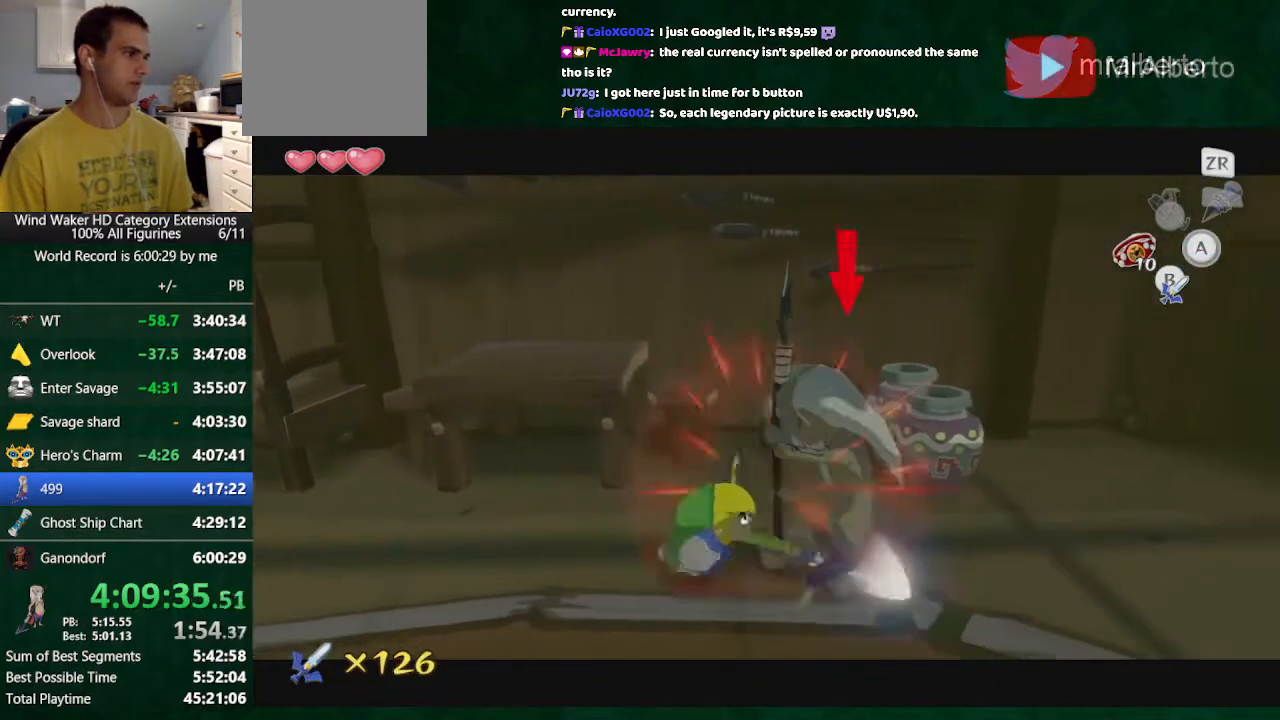
Gameplay with a controller (Nintendo layout); each line is a JSON object with the inputs held at the frame after it. "button_events" lists button changes between this image and that frame as [ms after this image, input, new state], when the widget could be followed in between (sticks are given only as held states). Not read: L3 R3 TOUCHPAD.
{"buttons": ["L2"], "left_stick": "right", "right_stick": "center", "button_events": [[133, "B", "down"], [267, "B", "up"]]}
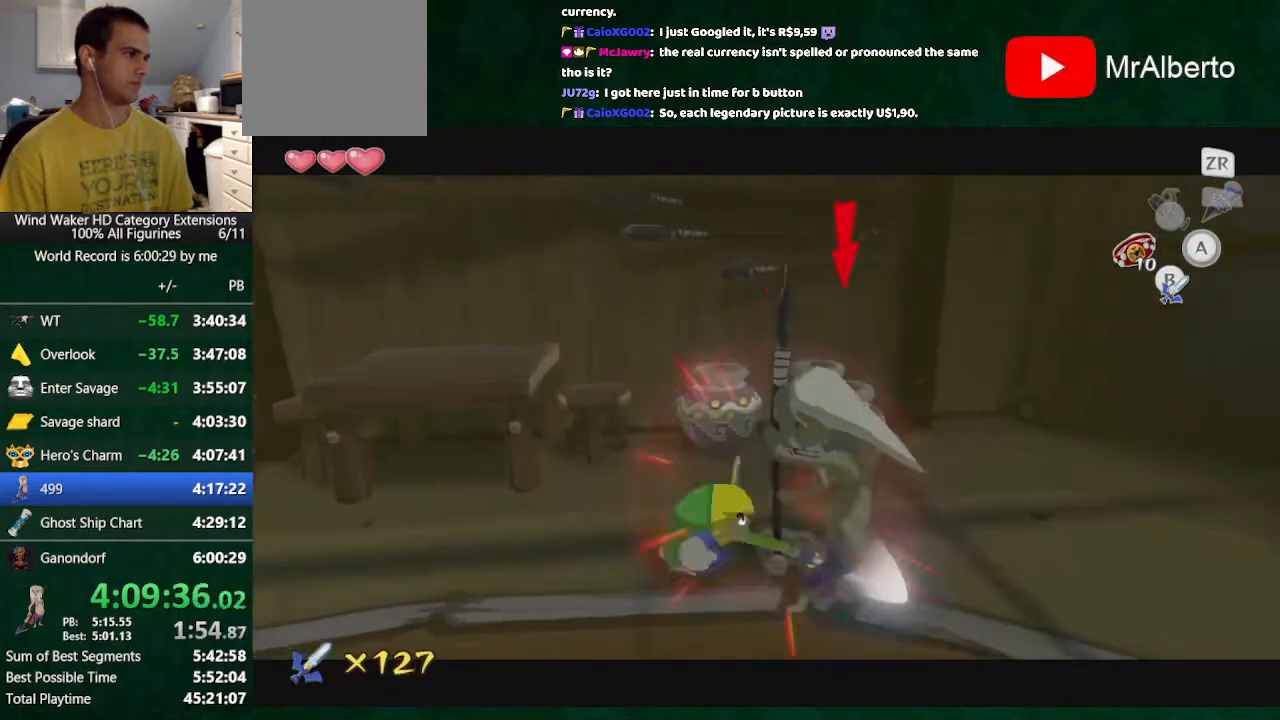
{"buttons": ["L2"], "left_stick": "right", "right_stick": "center", "button_events": [[100, "B", "down"], [267, "B", "up"]]}
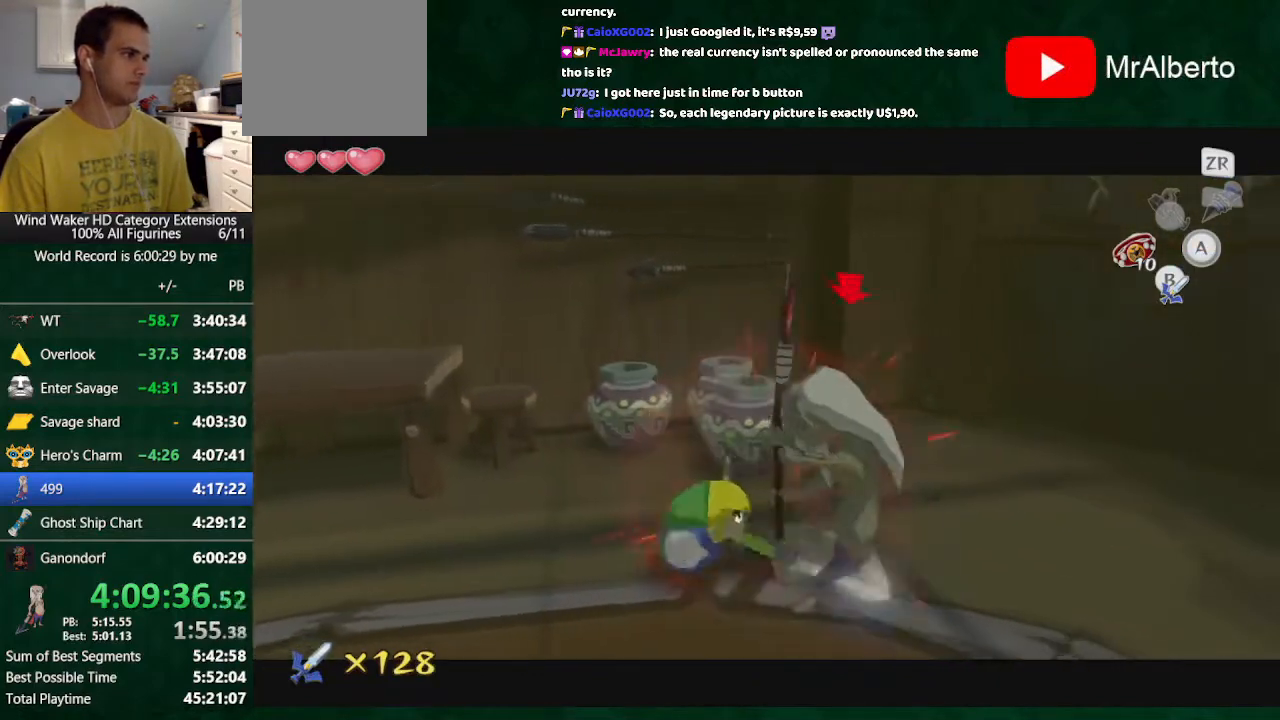
{"buttons": ["L2"], "left_stick": "right", "right_stick": "center", "button_events": [[133, "B", "down"], [233, "B", "up"]]}
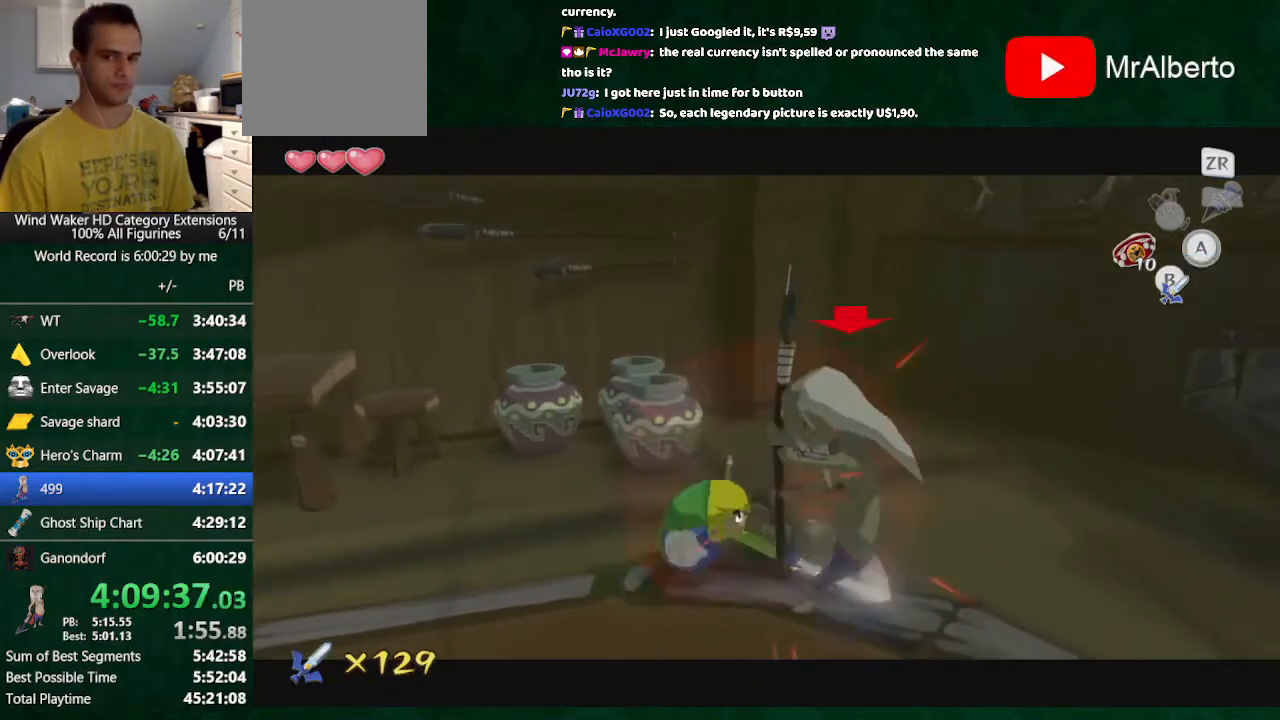
{"buttons": ["L2"], "left_stick": "right", "right_stick": "center", "button_events": [[133, "B", "down"], [200, "B", "up"]]}
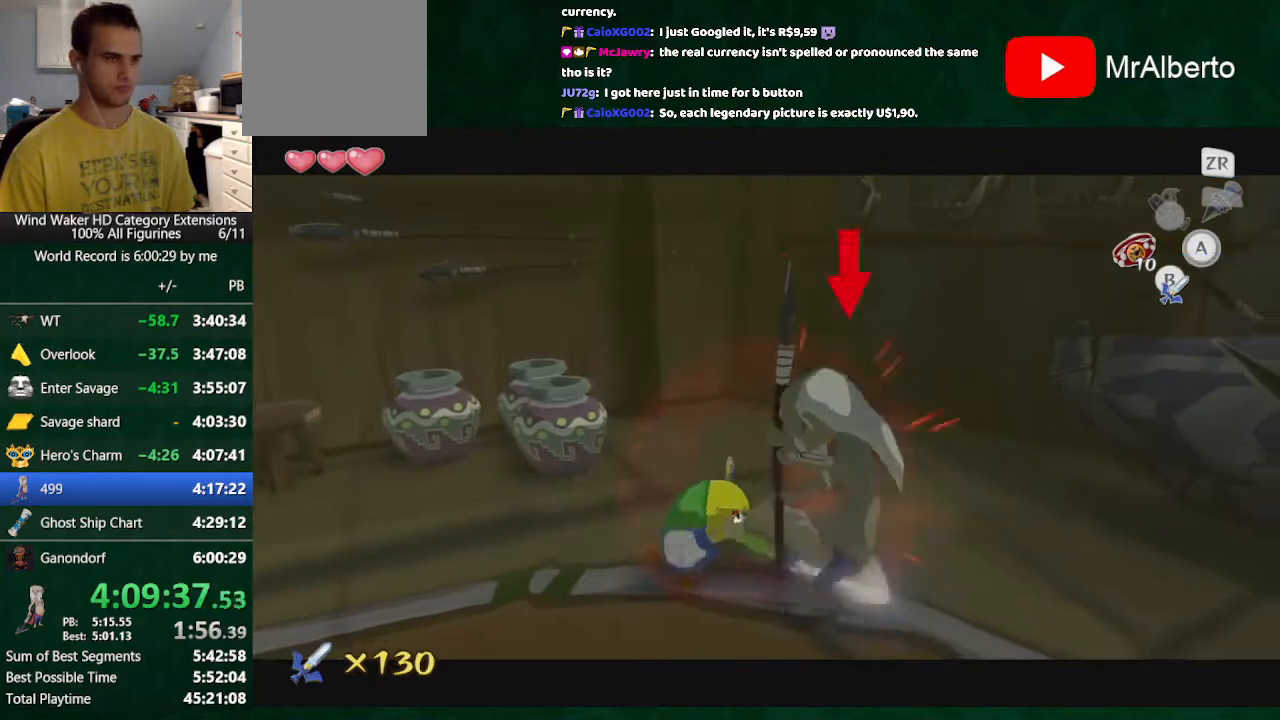
{"buttons": ["L2"], "left_stick": "right", "right_stick": "center", "button_events": [[100, "B", "down"], [267, "B", "up"]]}
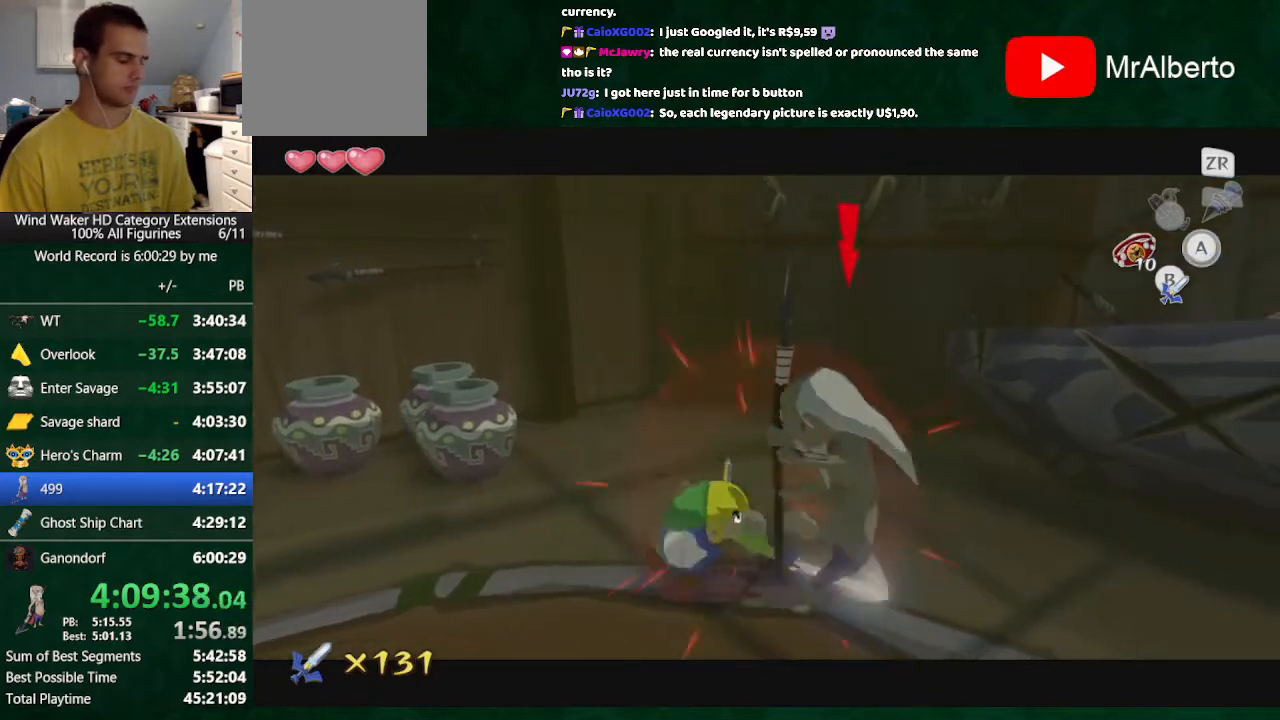
{"buttons": ["L2"], "left_stick": "right", "right_stick": "center", "button_events": [[67, "B", "down"], [200, "B", "up"]]}
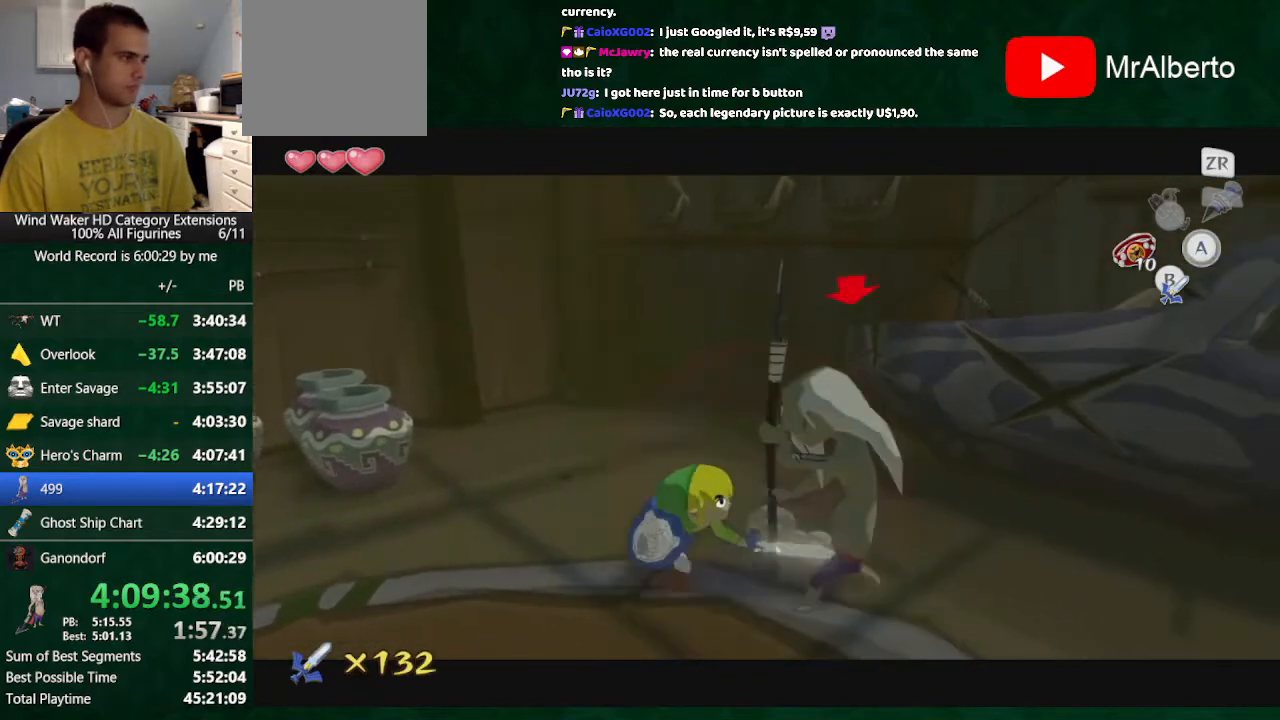
{"buttons": ["L2"], "left_stick": "right", "right_stick": "center", "button_events": [[33, "B", "down"], [133, "B", "up"]]}
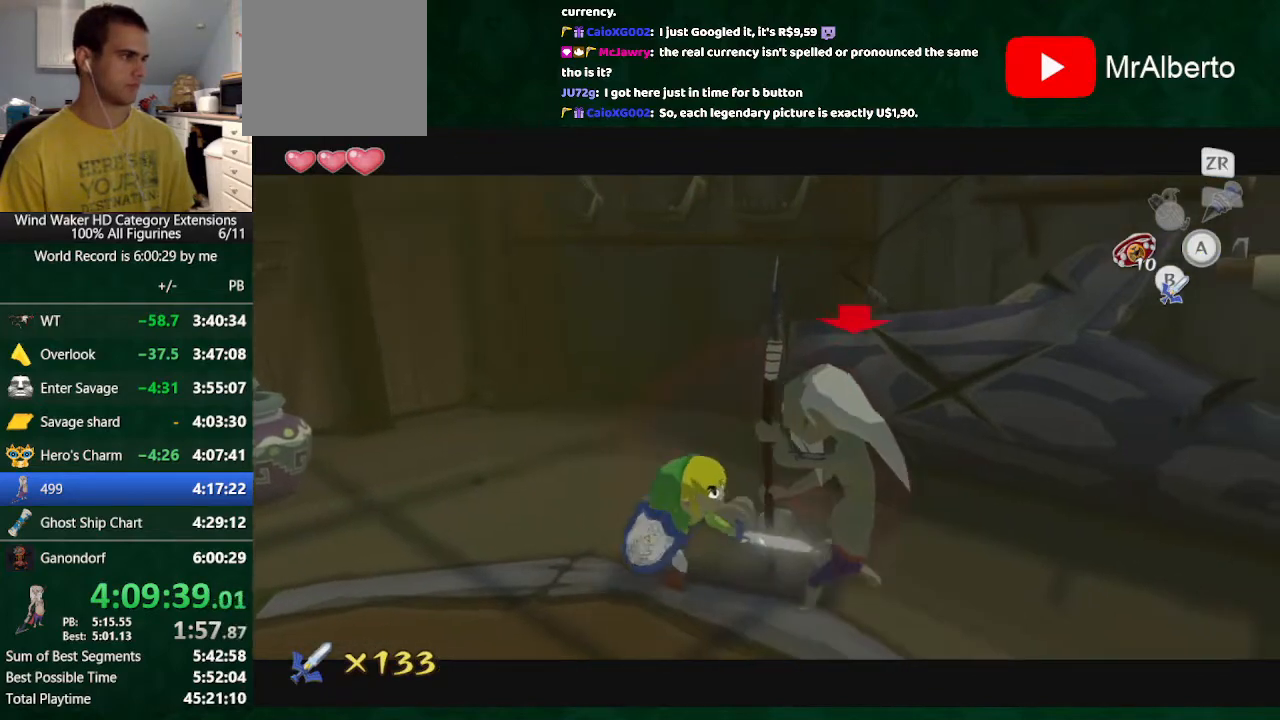
{"buttons": ["B", "L2"], "left_stick": "right", "right_stick": "center", "button_events": [[33, "B", "down"], [167, "B", "up"], [500, "B", "down"]]}
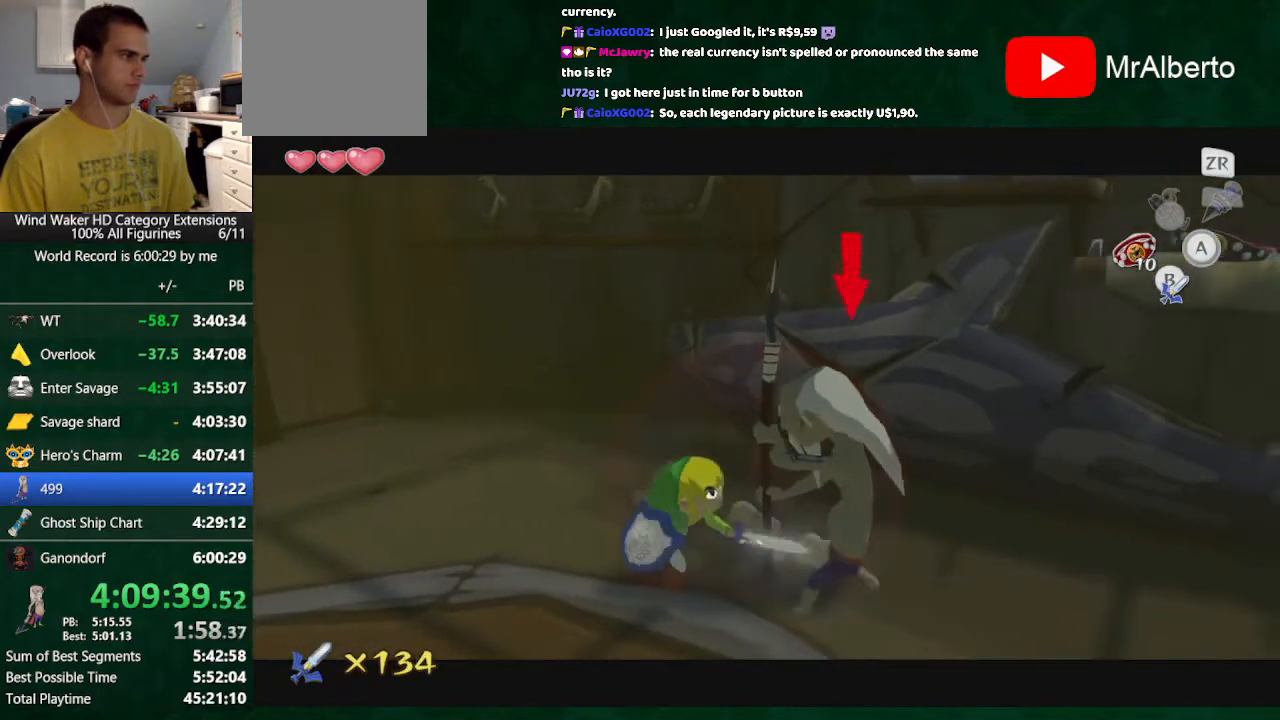
{"buttons": ["B", "L2"], "left_stick": "right", "right_stick": "center", "button_events": [[133, "B", "up"], [467, "B", "down"]]}
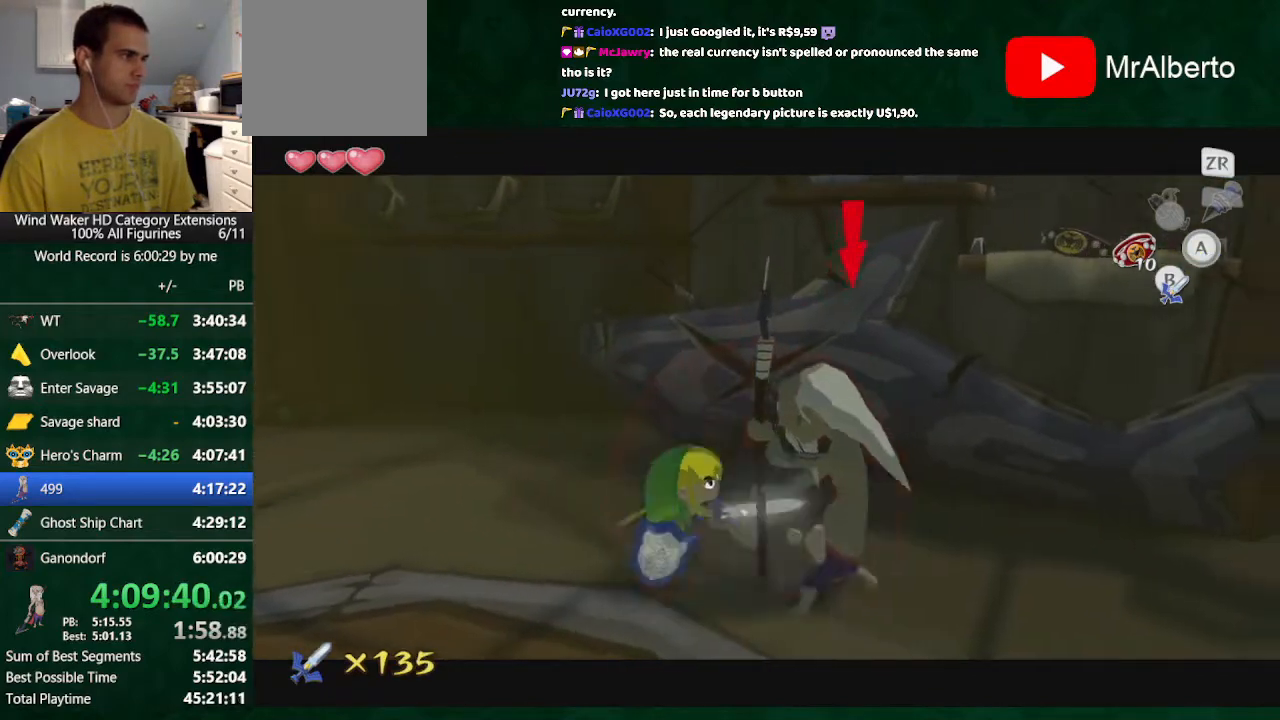
{"buttons": ["B", "L2"], "left_stick": "right", "right_stick": "center", "button_events": [[133, "B", "up"], [433, "B", "down"]]}
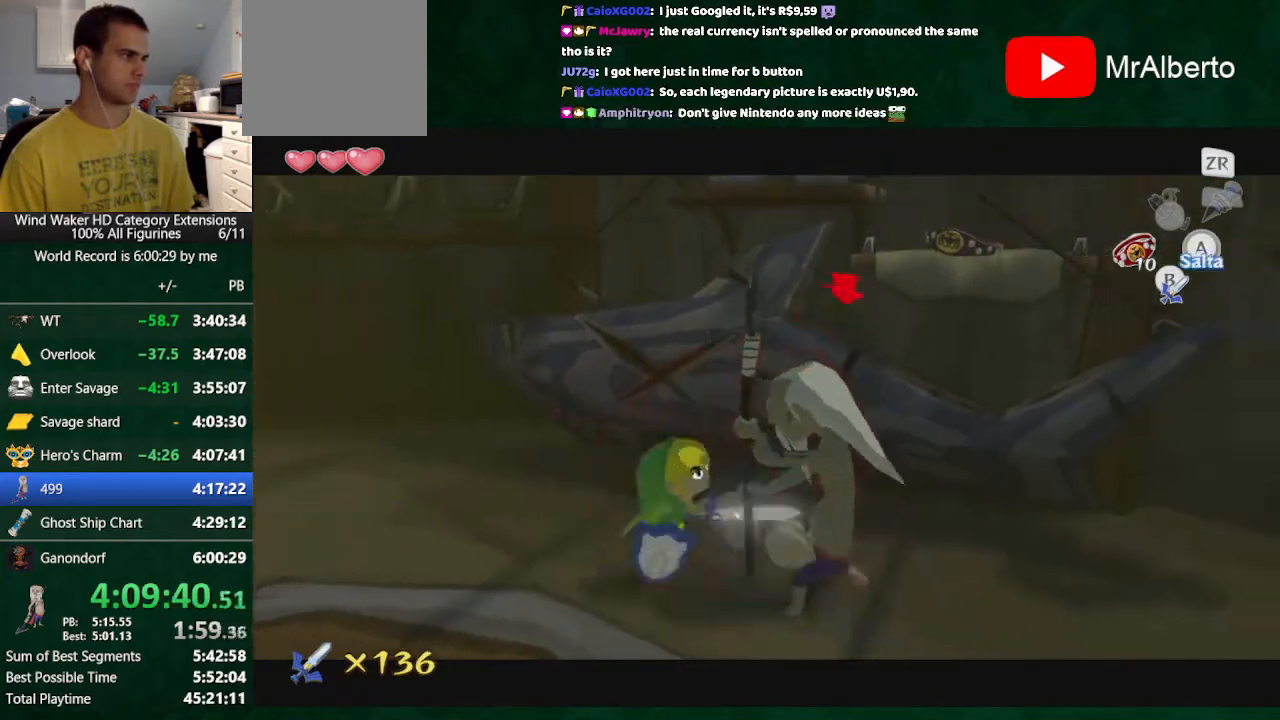
{"buttons": ["B", "L2"], "left_stick": "right", "right_stick": "center", "button_events": [[100, "B", "up"], [433, "B", "down"]]}
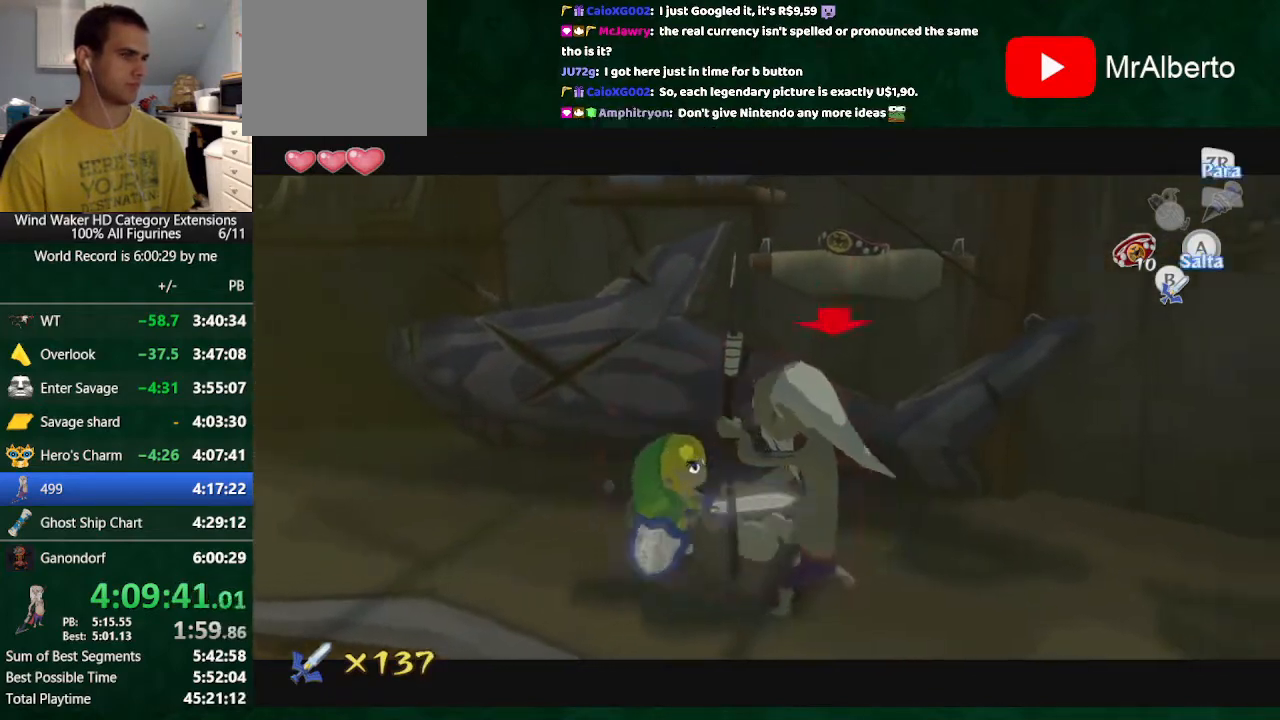
{"buttons": ["B", "L2"], "left_stick": "right", "right_stick": "center", "button_events": [[33, "B", "up"], [400, "B", "down"]]}
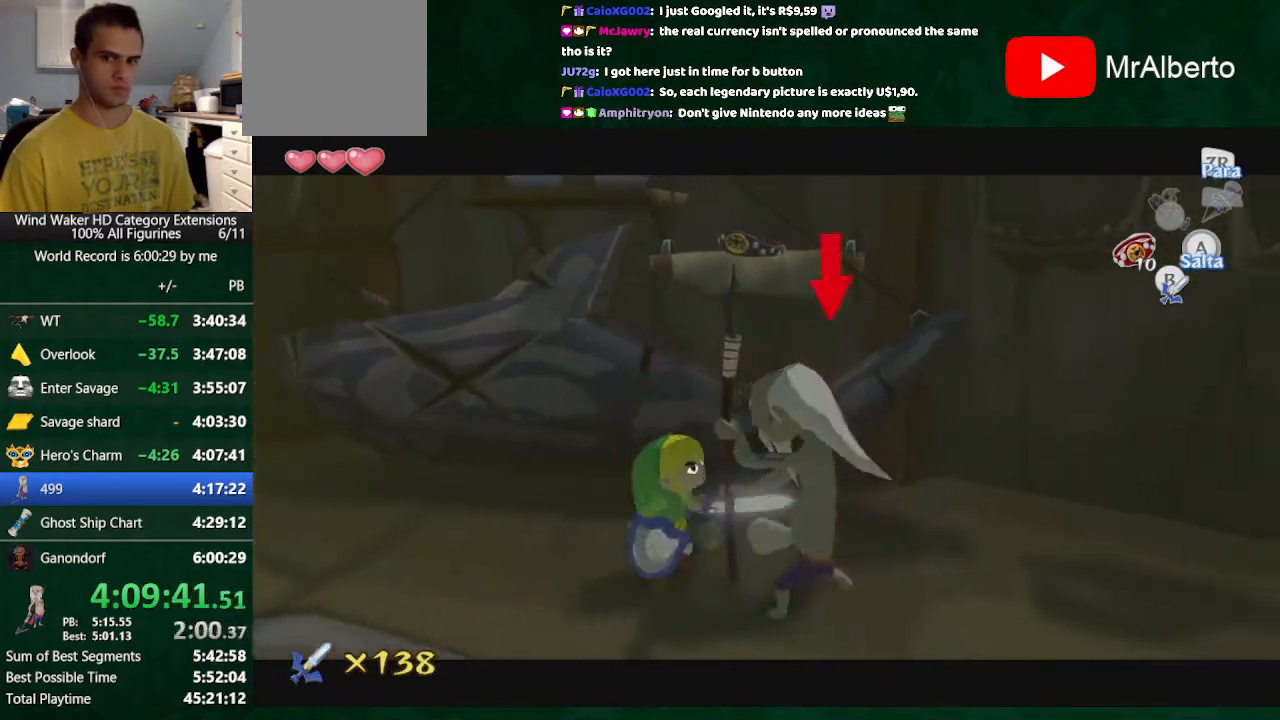
{"buttons": ["B", "L2"], "left_stick": "right", "right_stick": "center", "button_events": [[67, "B", "up"], [433, "B", "down"]]}
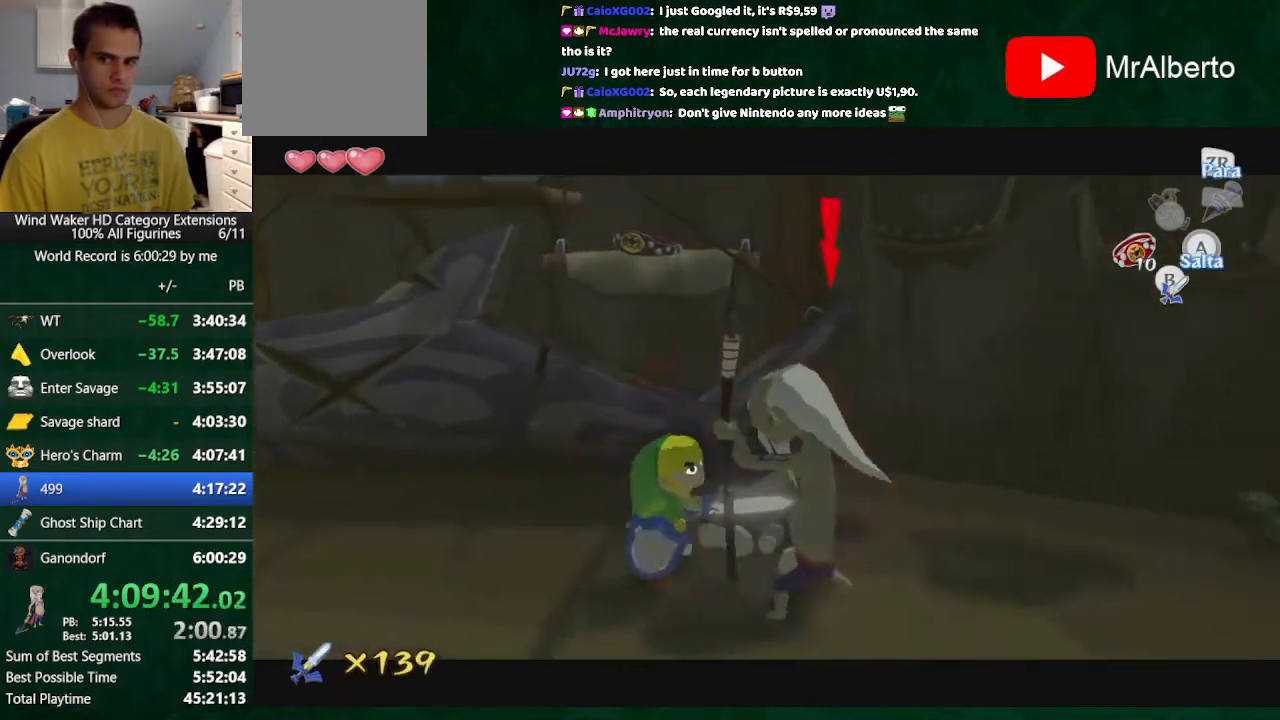
{"buttons": ["B", "L2"], "left_stick": "right", "right_stick": "center", "button_events": [[67, "B", "up"], [367, "B", "down"]]}
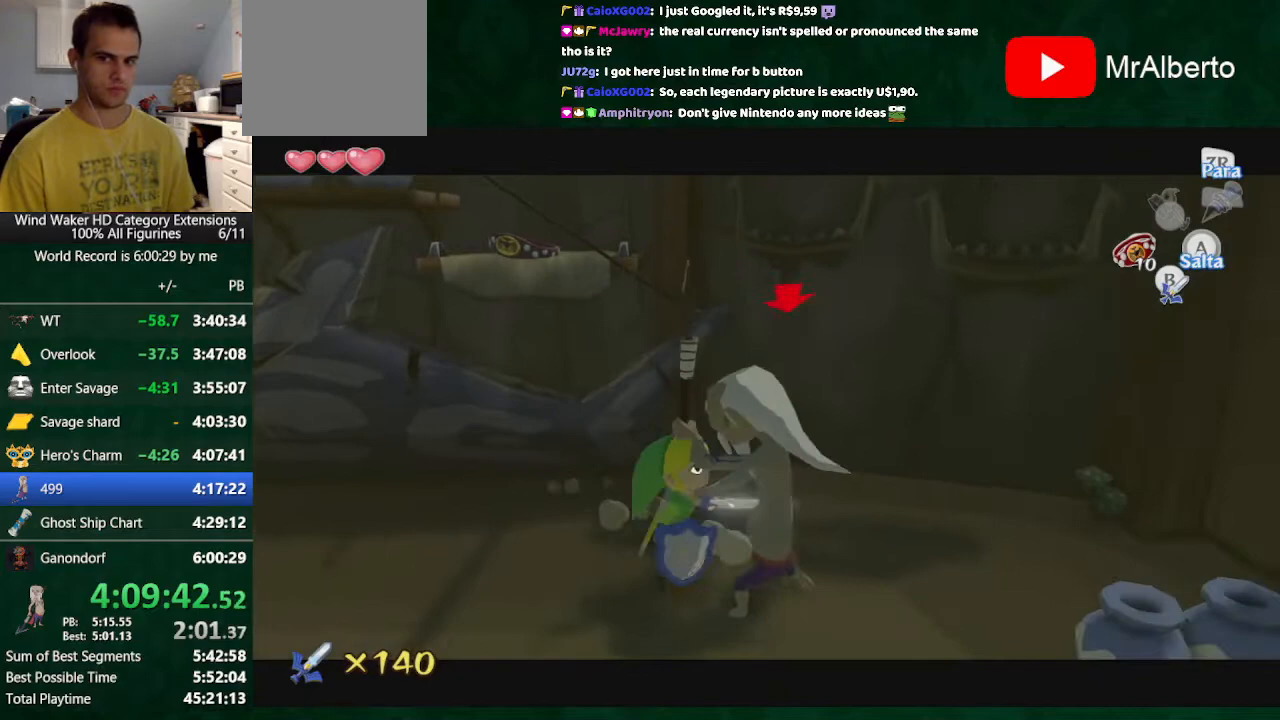
{"buttons": ["L2"], "left_stick": "right", "right_stick": "center", "button_events": [[33, "B", "up"], [333, "B", "down"], [467, "B", "up"]]}
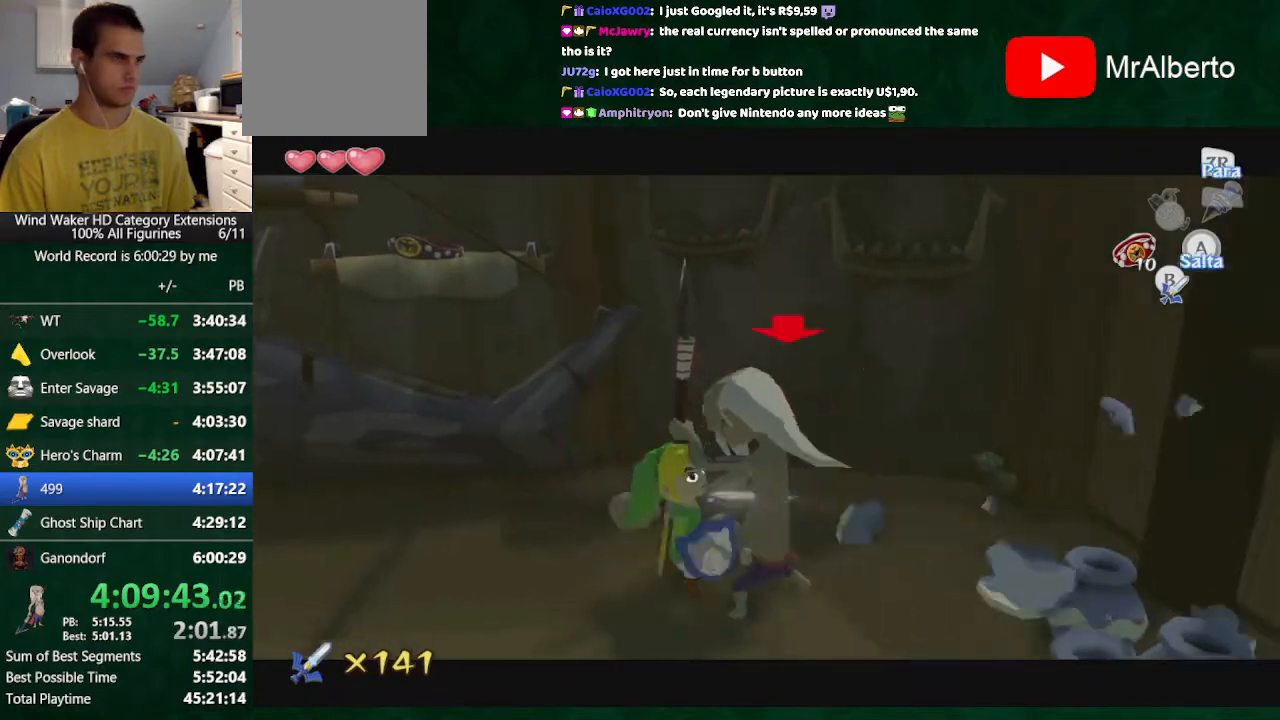
{"buttons": ["L2"], "left_stick": "right", "right_stick": "center", "button_events": [[300, "B", "down"], [400, "B", "up"]]}
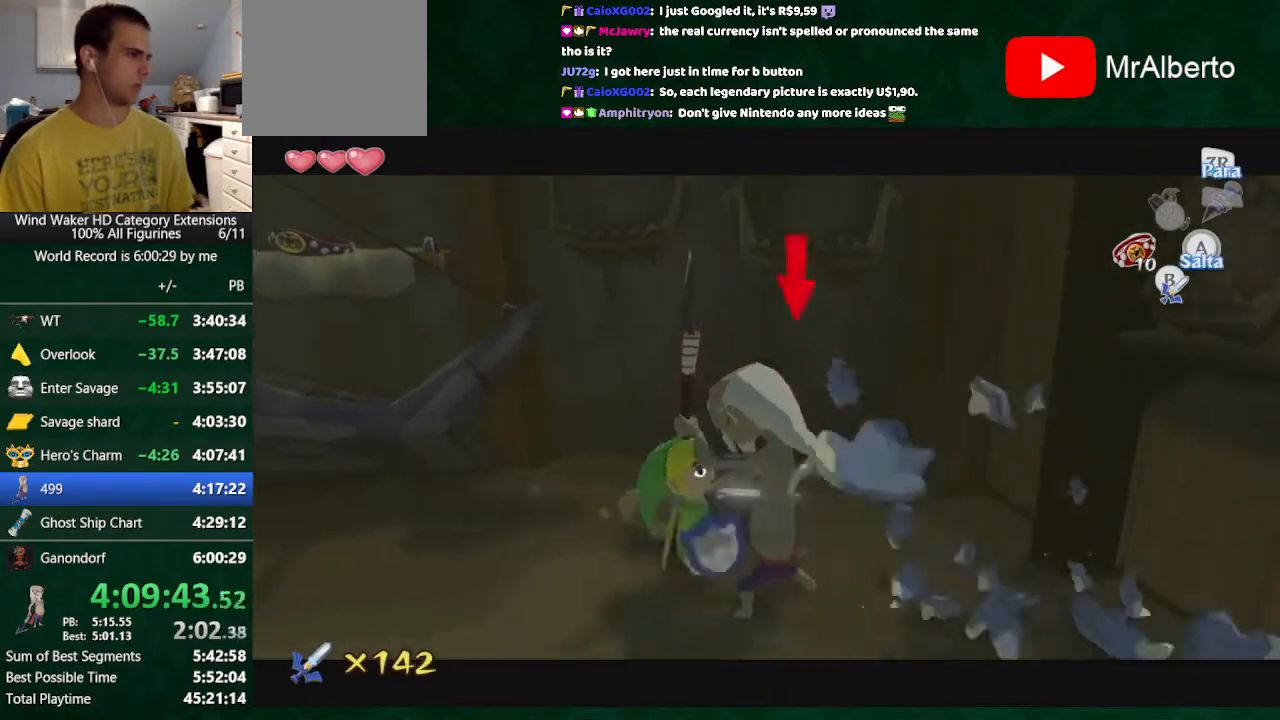
{"buttons": ["L2"], "left_stick": "right", "right_stick": "center", "button_events": [[333, "B", "down"], [467, "B", "up"]]}
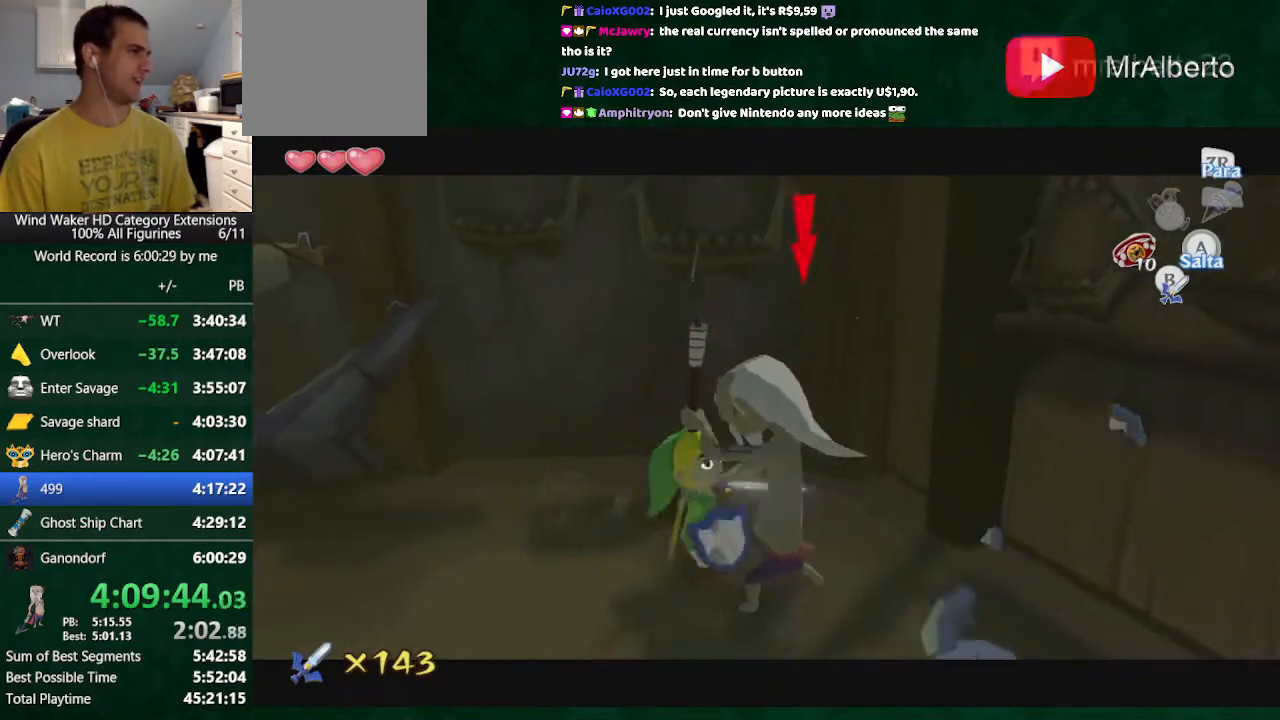
{"buttons": ["L2"], "left_stick": "right", "right_stick": "center", "button_events": [[333, "B", "down"], [467, "B", "up"]]}
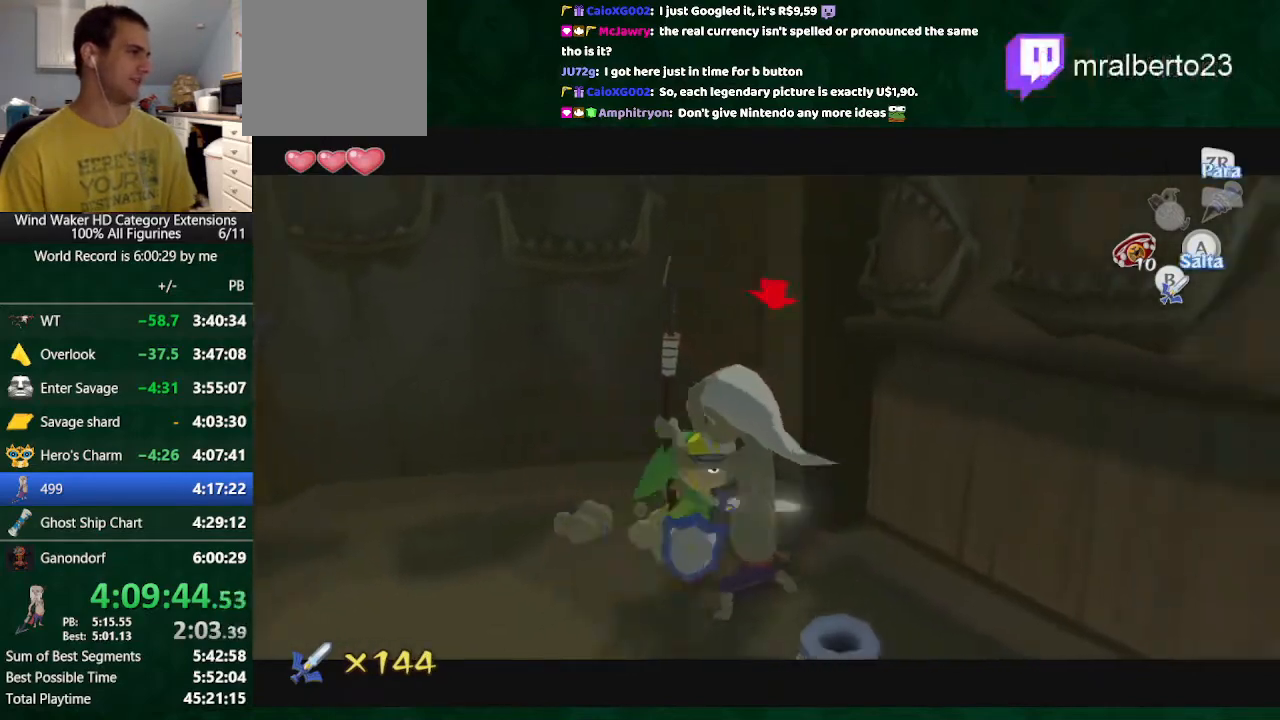
{"buttons": ["L2", "R2"], "left_stick": "center", "right_stick": "center", "button_events": [[500, "R2", "down"]]}
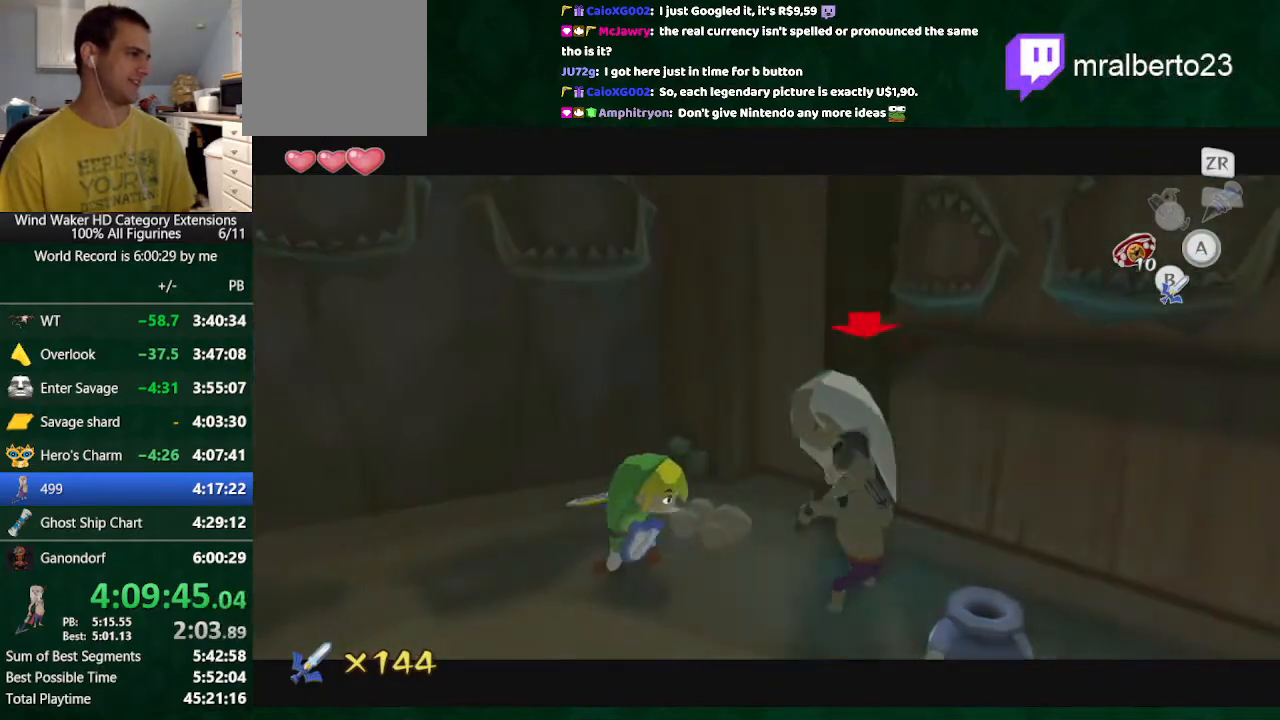
{"buttons": ["L2", "R2"], "left_stick": "center", "right_stick": "center", "button_events": []}
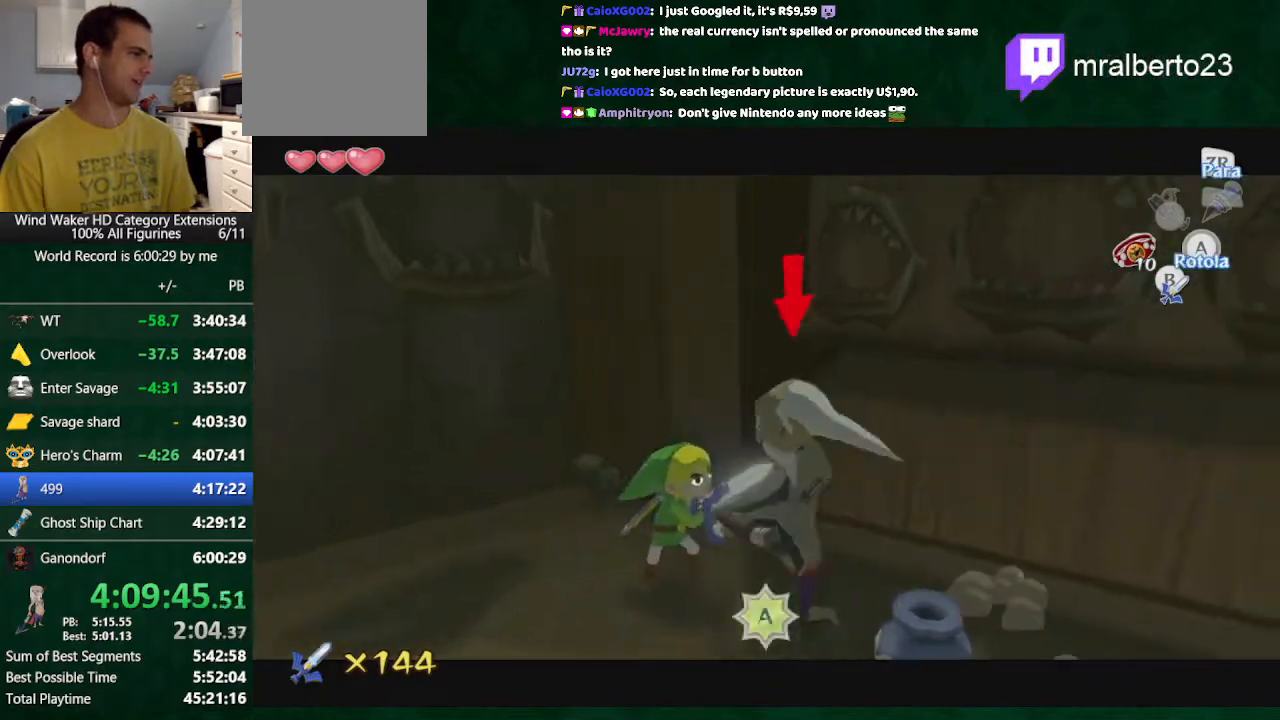
{"buttons": ["B", "L2"], "left_stick": "right", "right_stick": "center", "button_events": [[233, "R2", "up"], [400, "B", "down"]]}
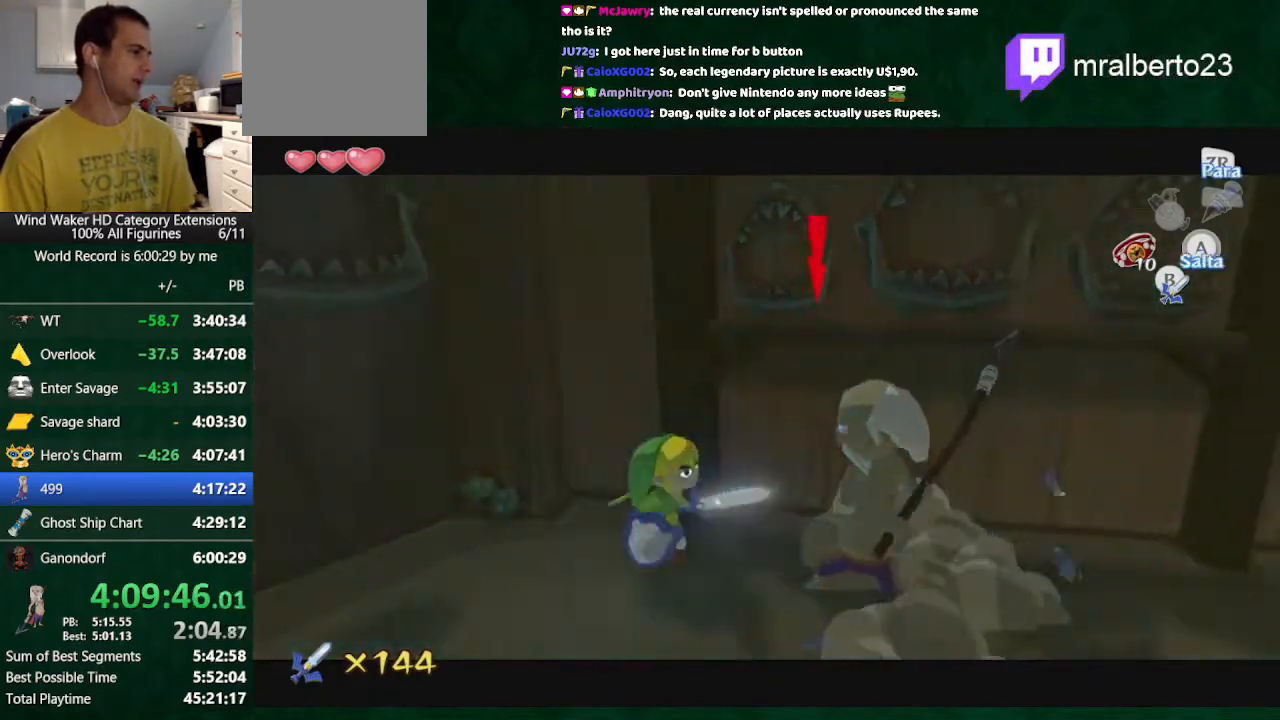
{"buttons": ["L2"], "left_stick": "right", "right_stick": "center", "button_events": [[33, "B", "up"], [400, "B", "down"], [500, "B", "up"]]}
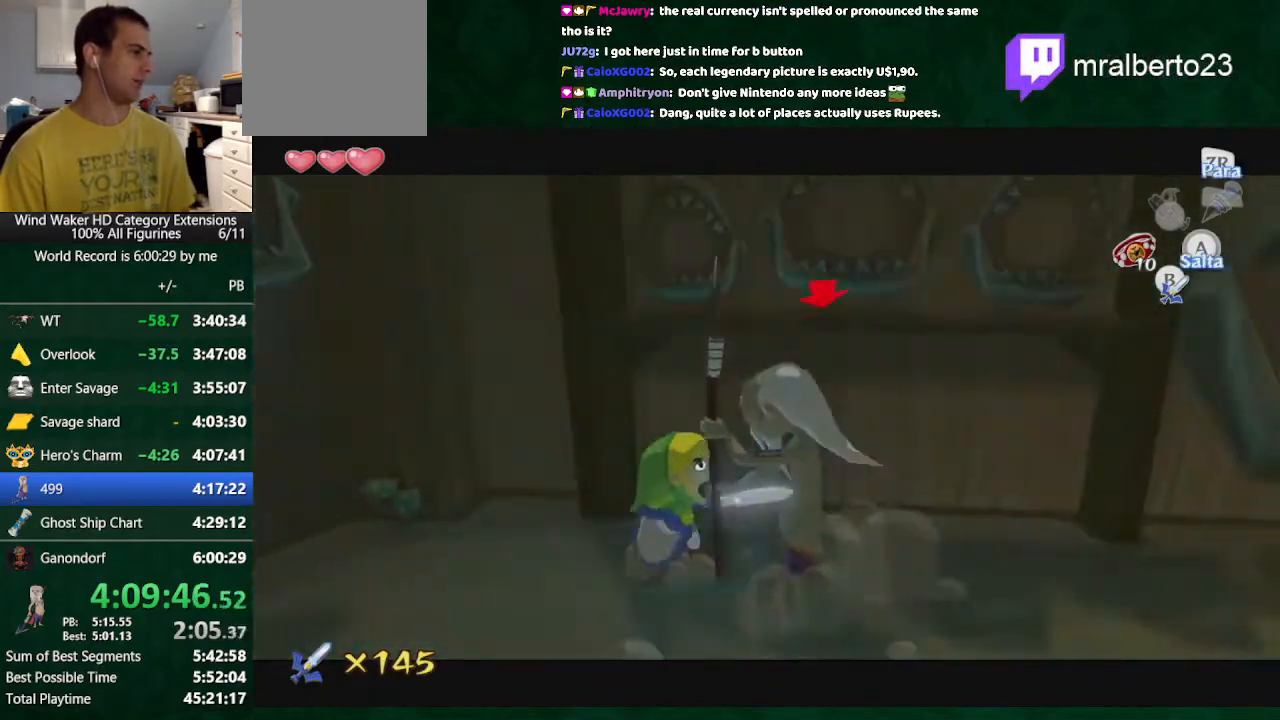
{"buttons": ["L2"], "left_stick": "right", "right_stick": "center", "button_events": [[367, "B", "down"], [467, "B", "up"]]}
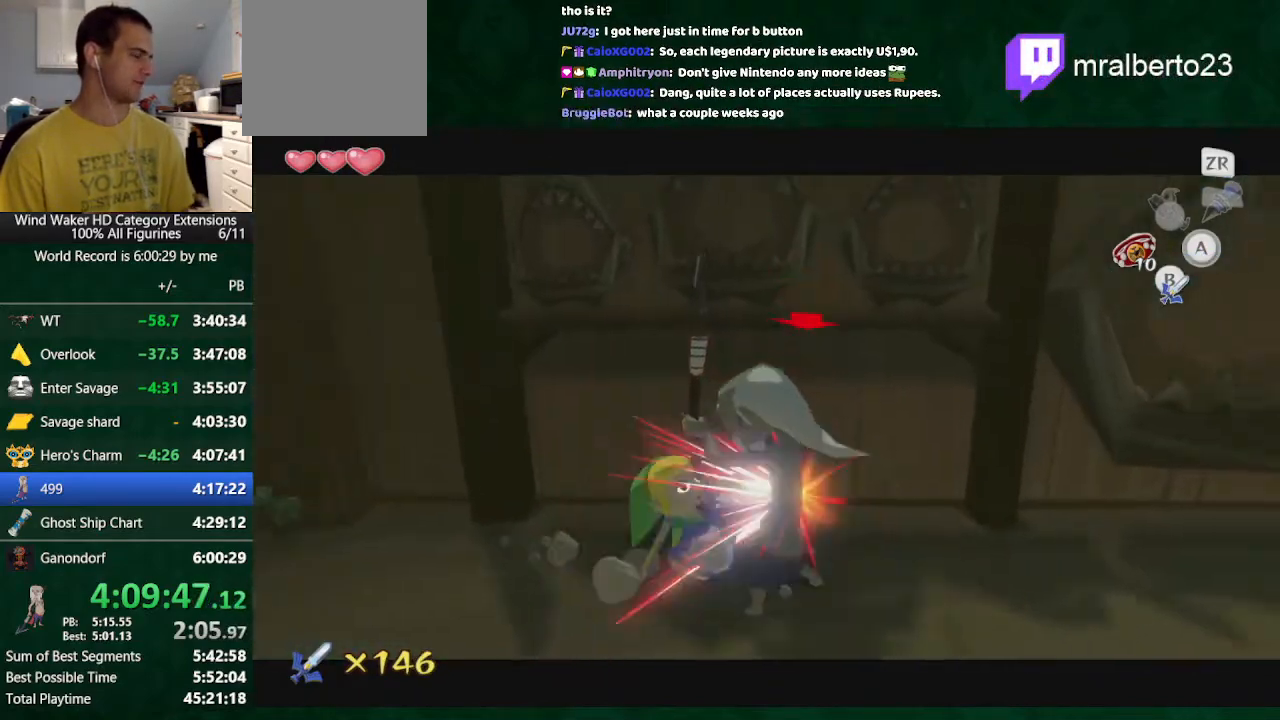
{"buttons": ["L2"], "left_stick": "right", "right_stick": "center", "button_events": [[367, "B", "down"], [433, "B", "up"]]}
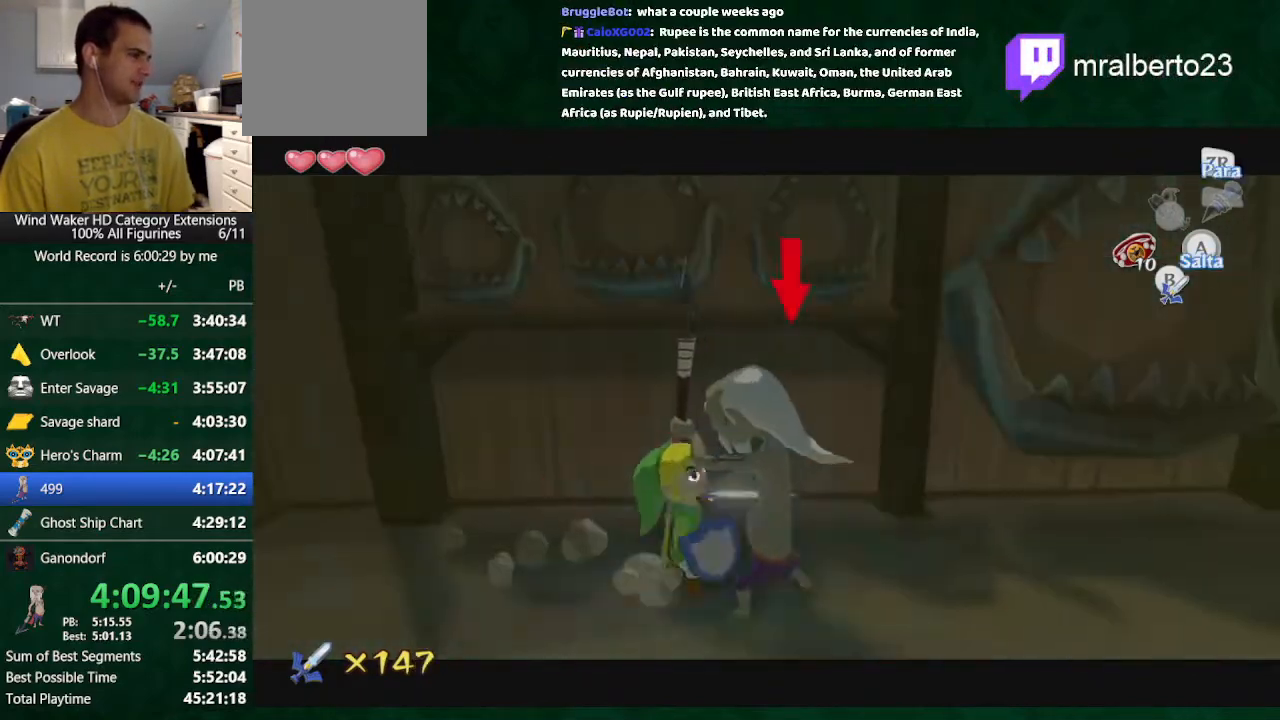
{"buttons": ["L2"], "left_stick": "right", "right_stick": "center", "button_events": [[300, "B", "down"], [400, "B", "up"]]}
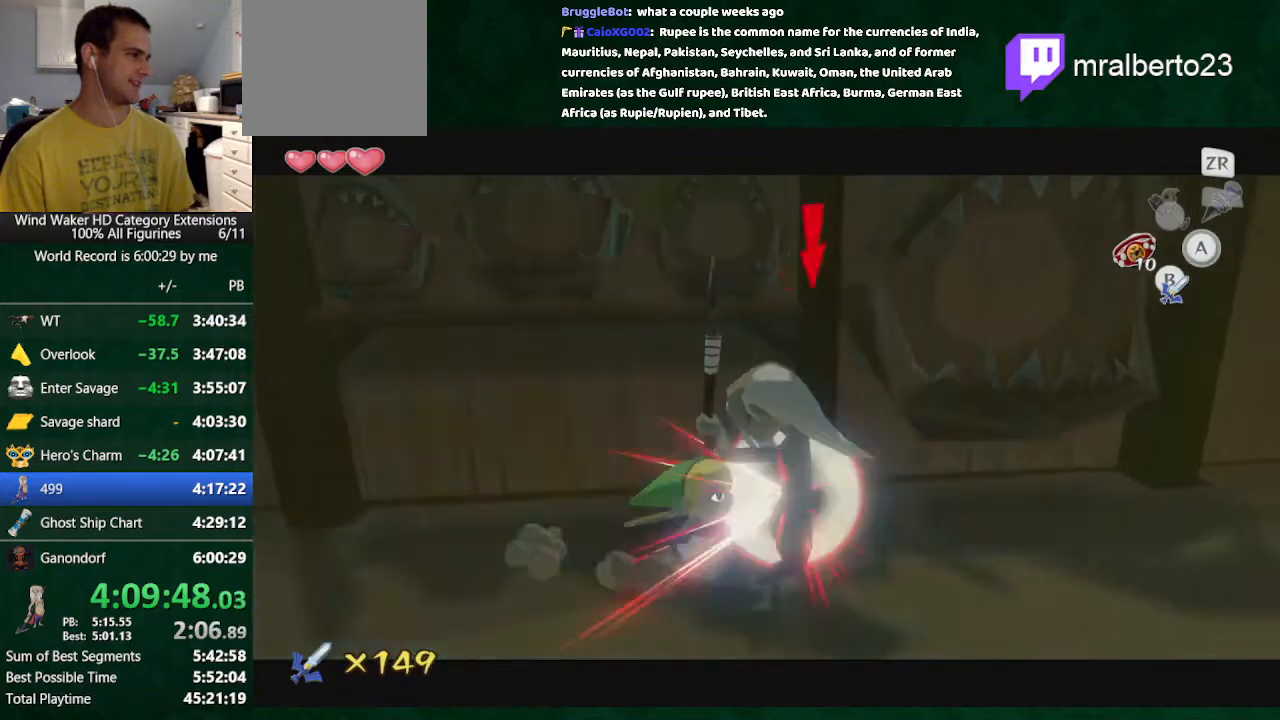
{"buttons": ["L2"], "left_stick": "right", "right_stick": "center", "button_events": [[233, "B", "down"], [400, "B", "up"]]}
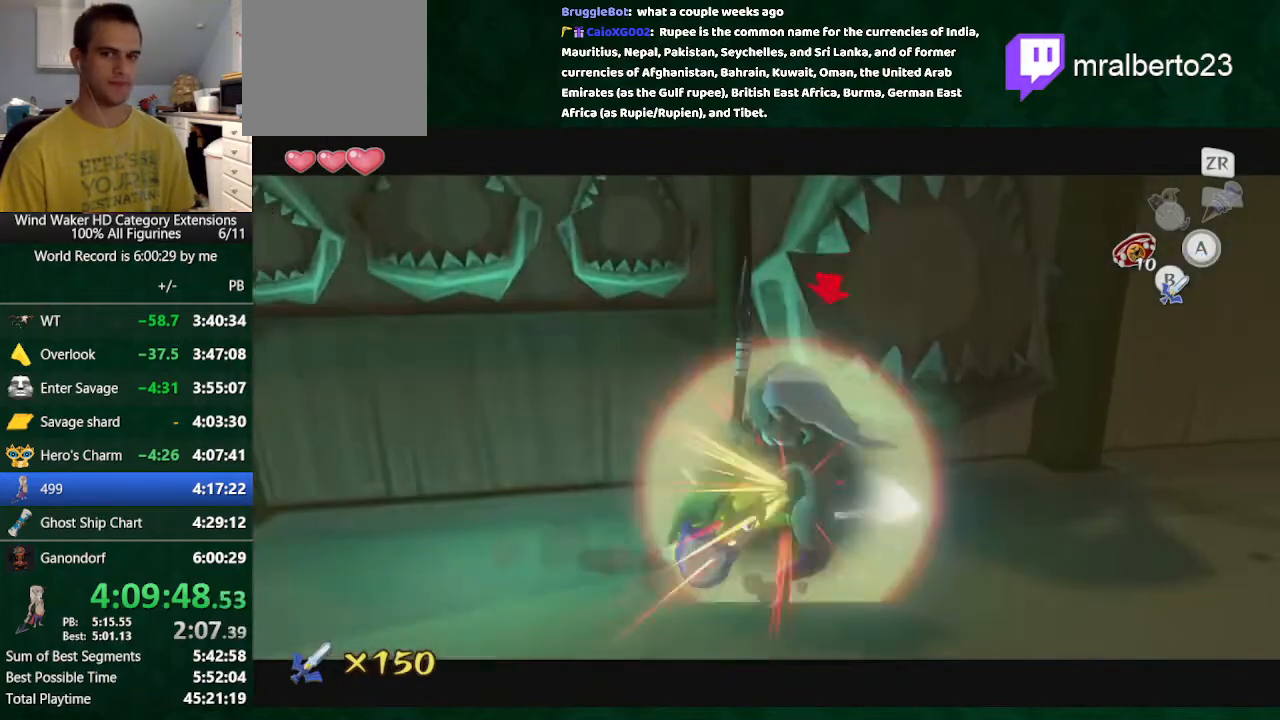
{"buttons": ["L2"], "left_stick": "right", "right_stick": "center", "button_events": [[200, "B", "down"], [367, "B", "up"]]}
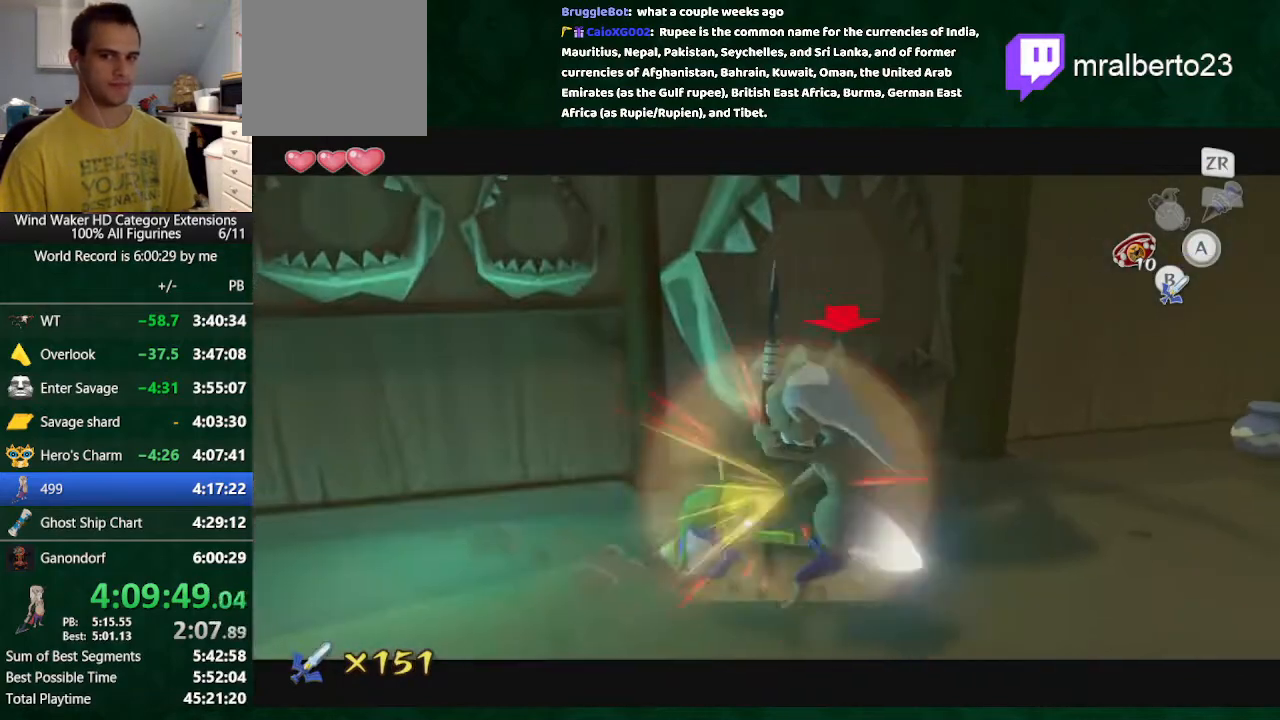
{"buttons": ["L2"], "left_stick": "right", "right_stick": "center", "button_events": [[167, "B", "down"], [300, "B", "up"]]}
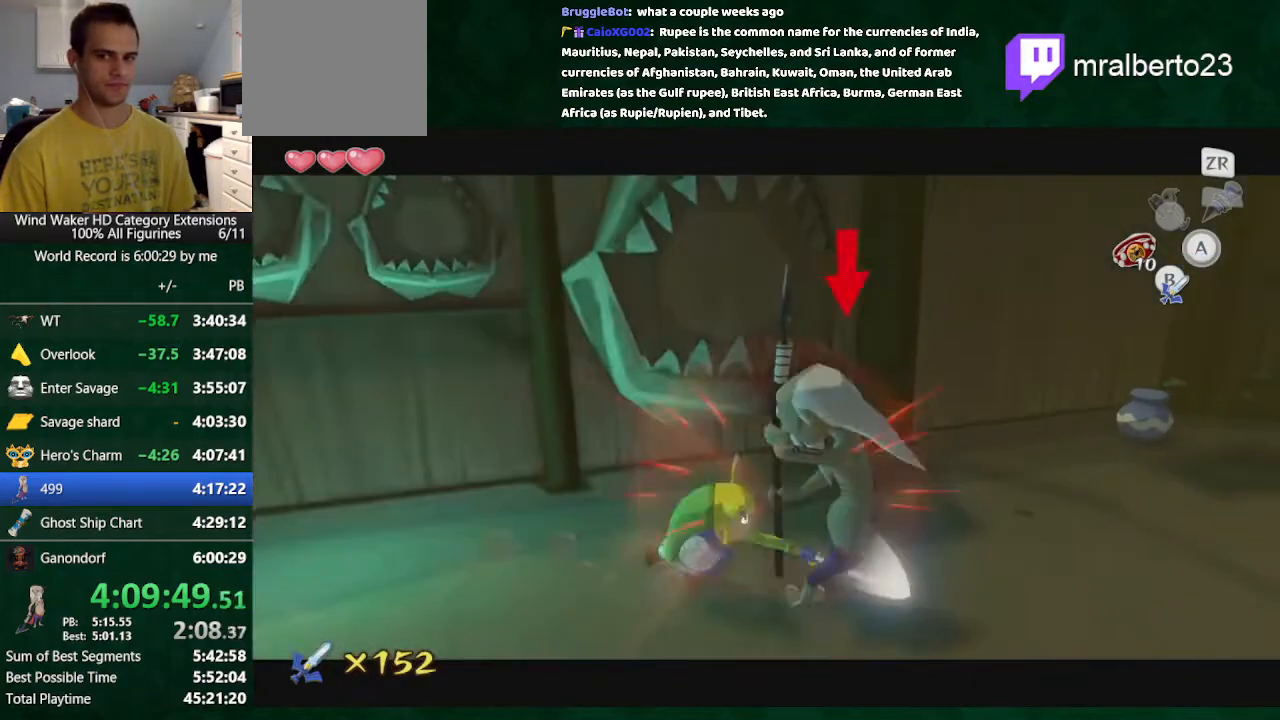
{"buttons": ["L2"], "left_stick": "right", "right_stick": "center", "button_events": [[133, "B", "down"], [300, "B", "up"]]}